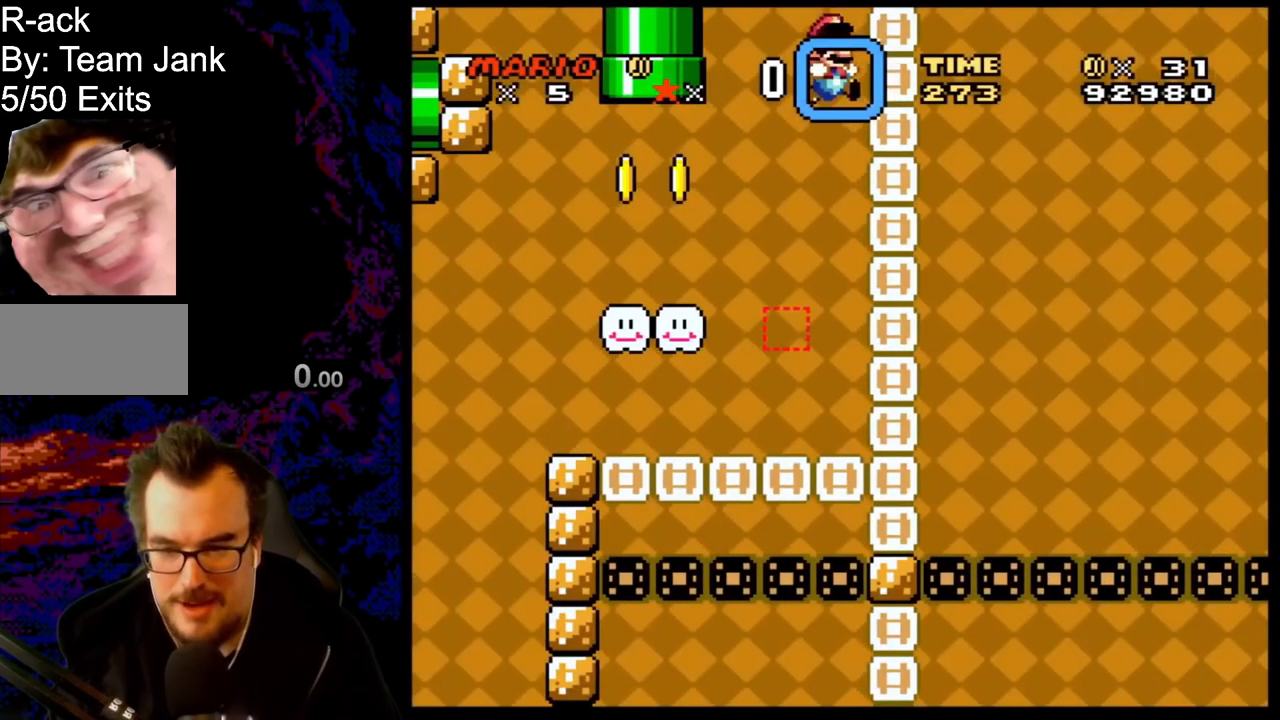
Gameplay with a controller (Nintendo layout); each line is a JSON object with the inputs held at the frame after it. "events" lists button and stick changes between this image and that frame as [ms after this image, input, new state], when the widget could be followed in between. Not read: L3 R3.
{"buttons": ["Y", "DPAD_LEFT"], "events": [[267, "Y", "down"], [333, "DPAD_LEFT", "down"]]}
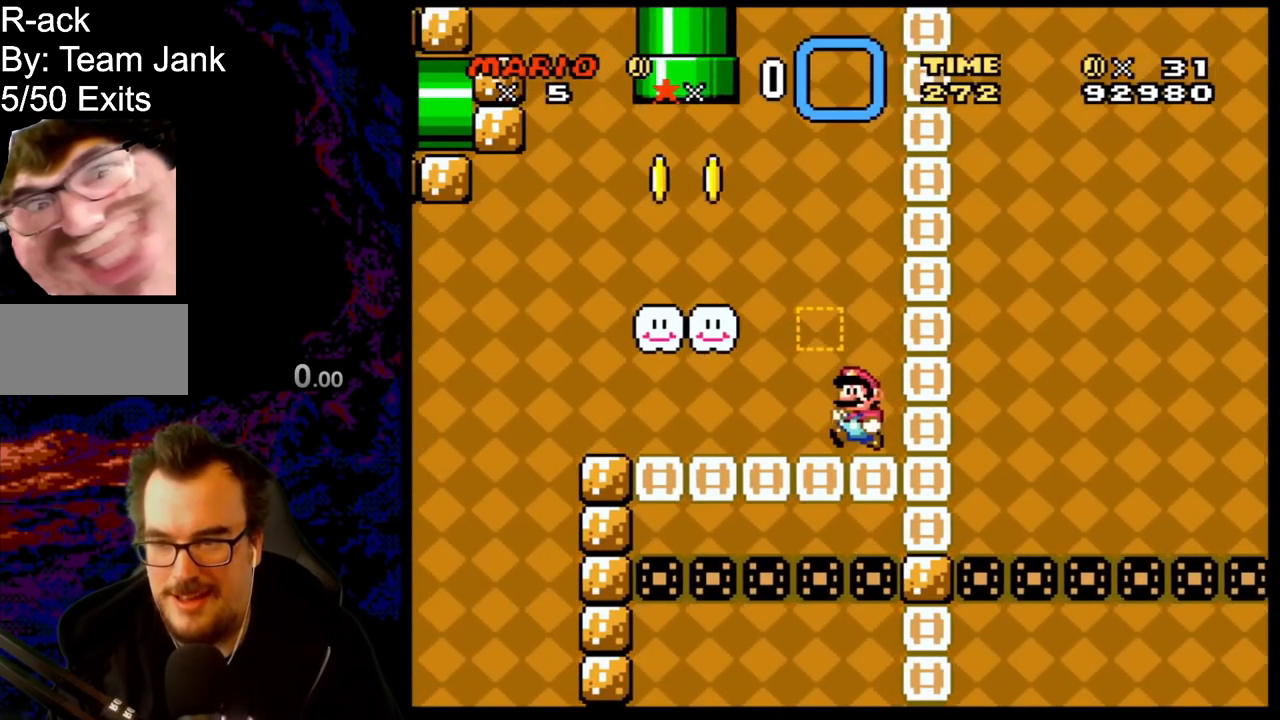
{"buttons": ["Y", "DPAD_RIGHT"], "events": [[83, "B", "down"], [350, "DPAD_LEFT", "up"], [400, "B", "up"], [400, "DPAD_RIGHT", "down"]]}
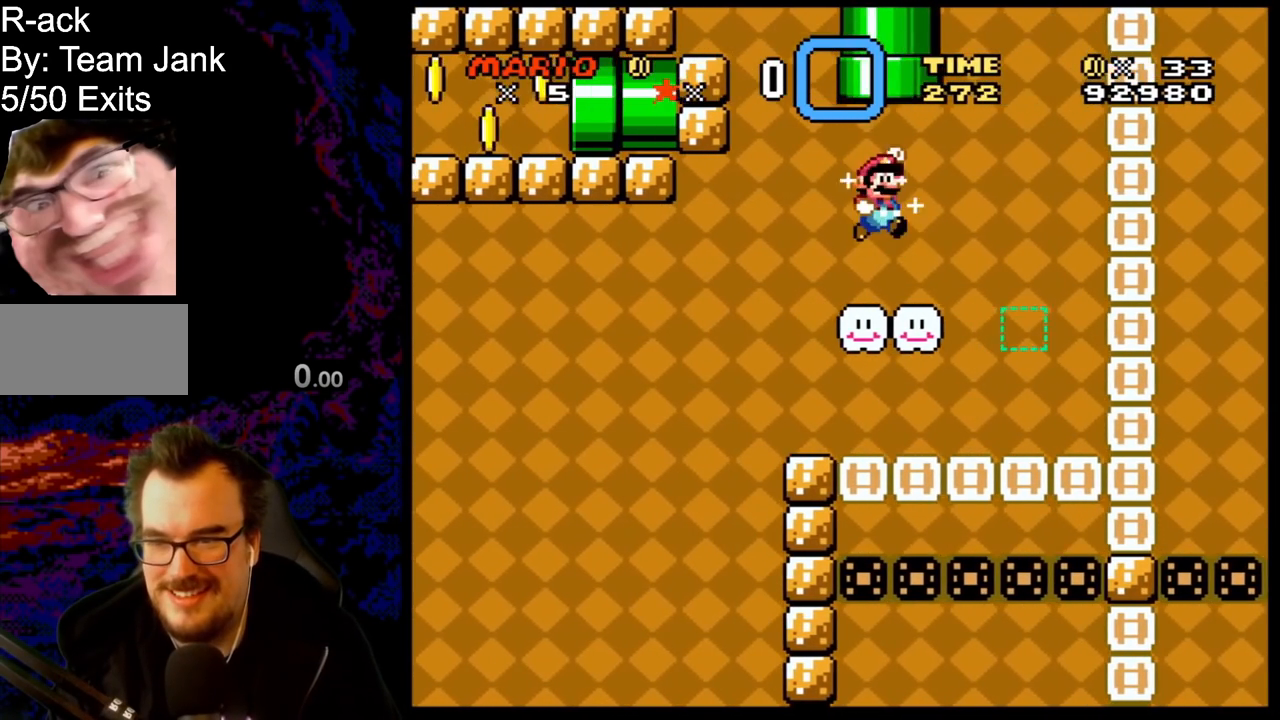
{"buttons": ["Y", "DPAD_LEFT"], "events": [[417, "DPAD_RIGHT", "up"], [417, "DPAD_UP", "down"], [433, "DPAD_LEFT", "down"], [433, "DPAD_UP", "up"]]}
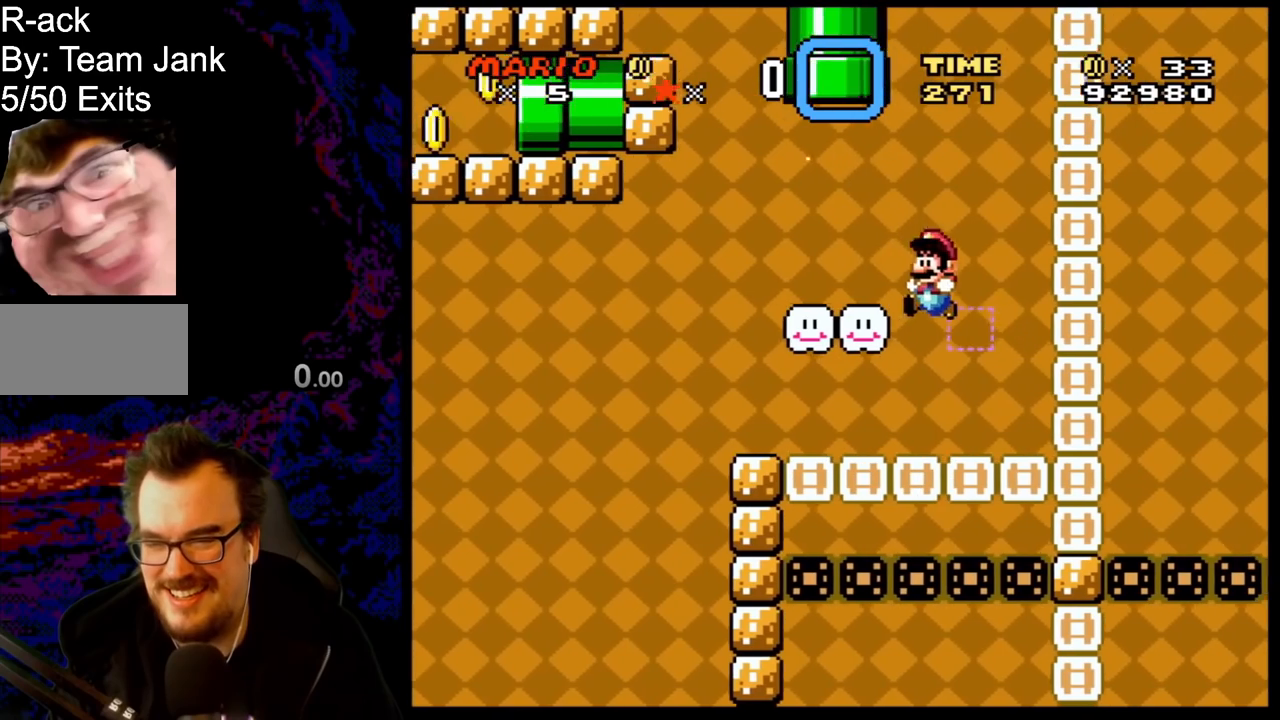
{"buttons": ["Y", "DPAD_RIGHT"], "events": [[83, "DPAD_LEFT", "up"], [167, "DPAD_UP", "down"], [367, "DPAD_UP", "up"], [433, "Y", "up"], [467, "DPAD_RIGHT", "down"], [483, "Y", "down"]]}
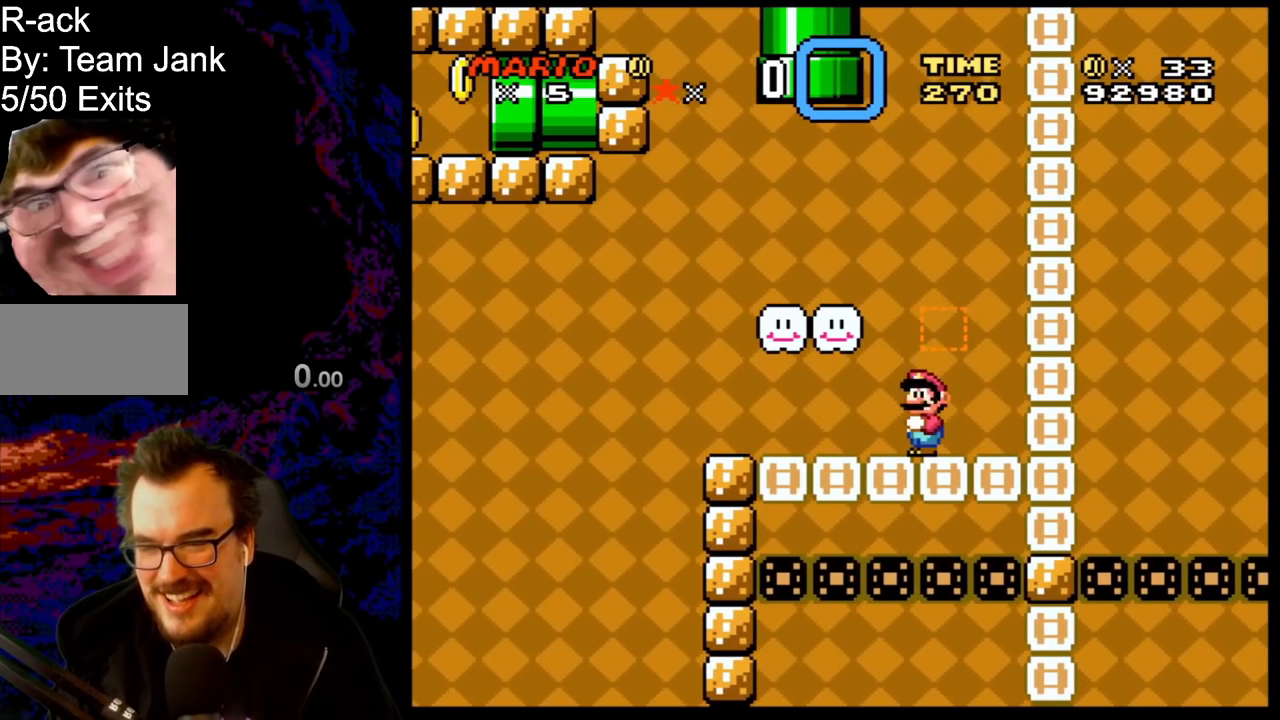
{"buttons": ["Y", "DPAD_DOWN"], "events": [[283, "DPAD_RIGHT", "up"], [450, "DPAD_DOWN", "down"]]}
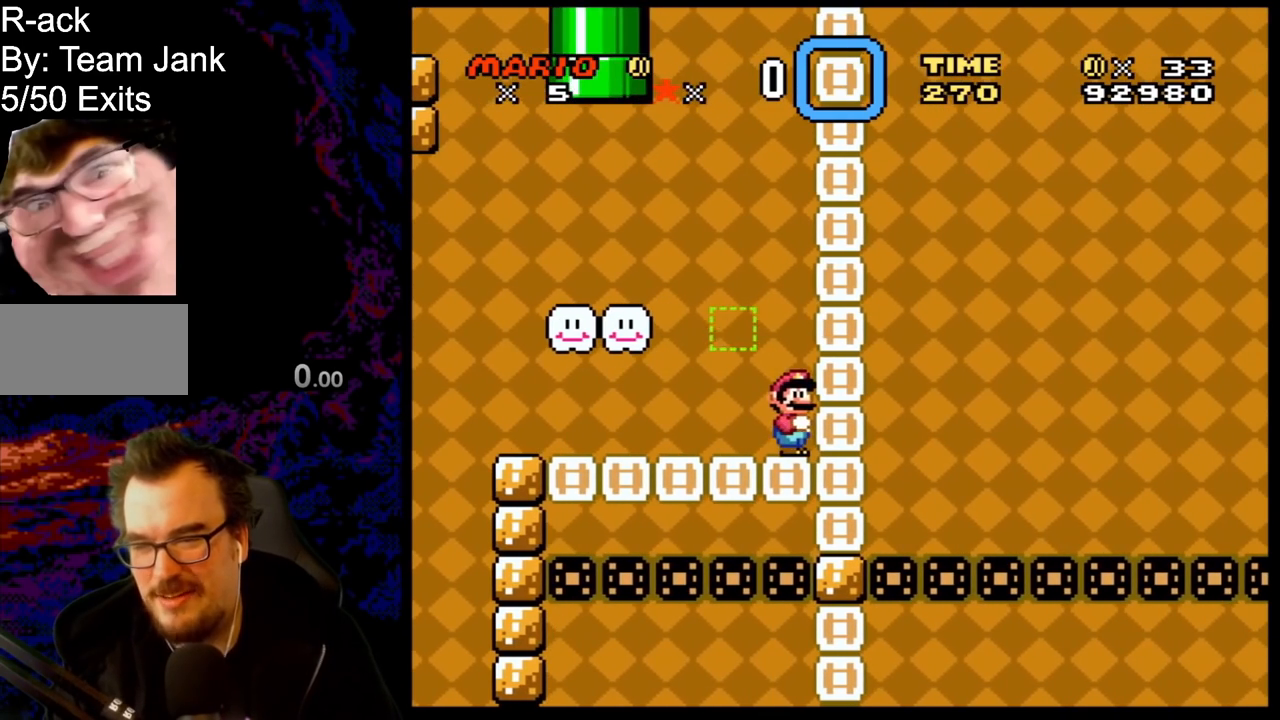
{"buttons": ["Y", "DPAD_RIGHT"], "events": [[100, "DPAD_DOWN", "up"], [167, "DPAD_DOWN", "down"], [333, "DPAD_DOWN", "up"], [400, "DPAD_RIGHT", "down"], [433, "Y", "up"], [500, "Y", "down"]]}
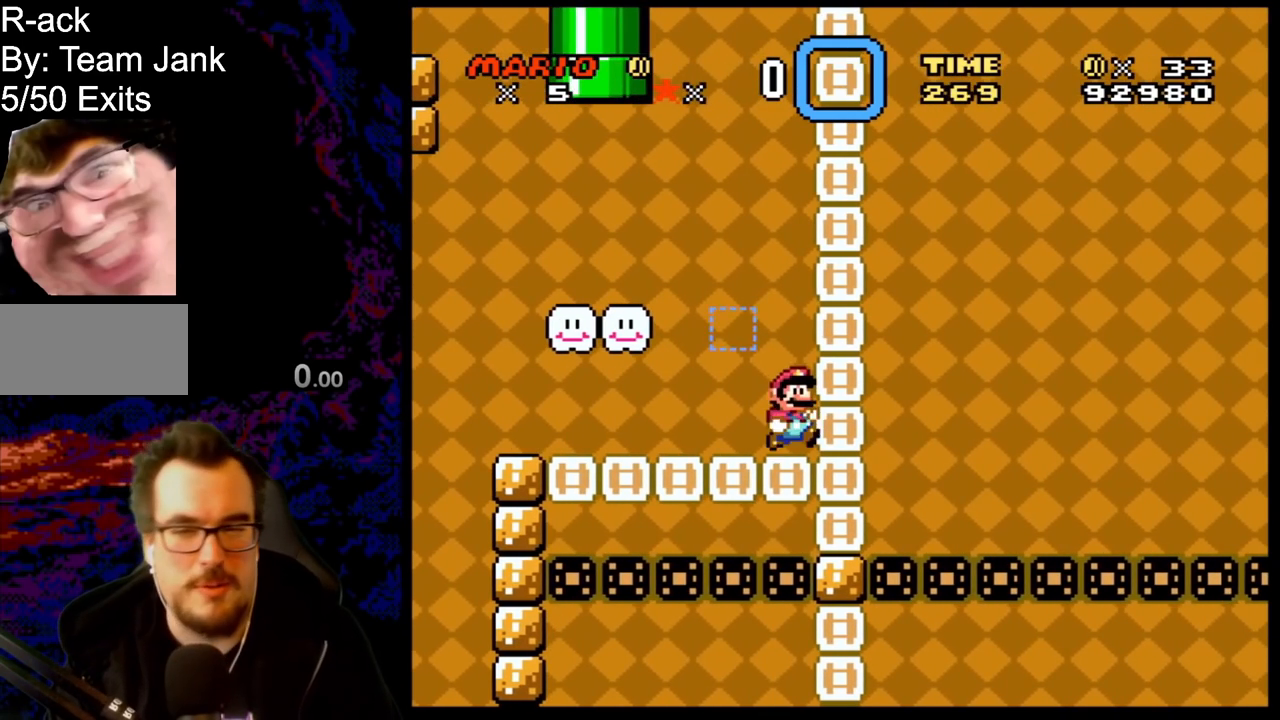
{"buttons": [], "events": [[33, "B", "down"], [333, "B", "up"], [383, "Y", "up"], [417, "DPAD_RIGHT", "up"]]}
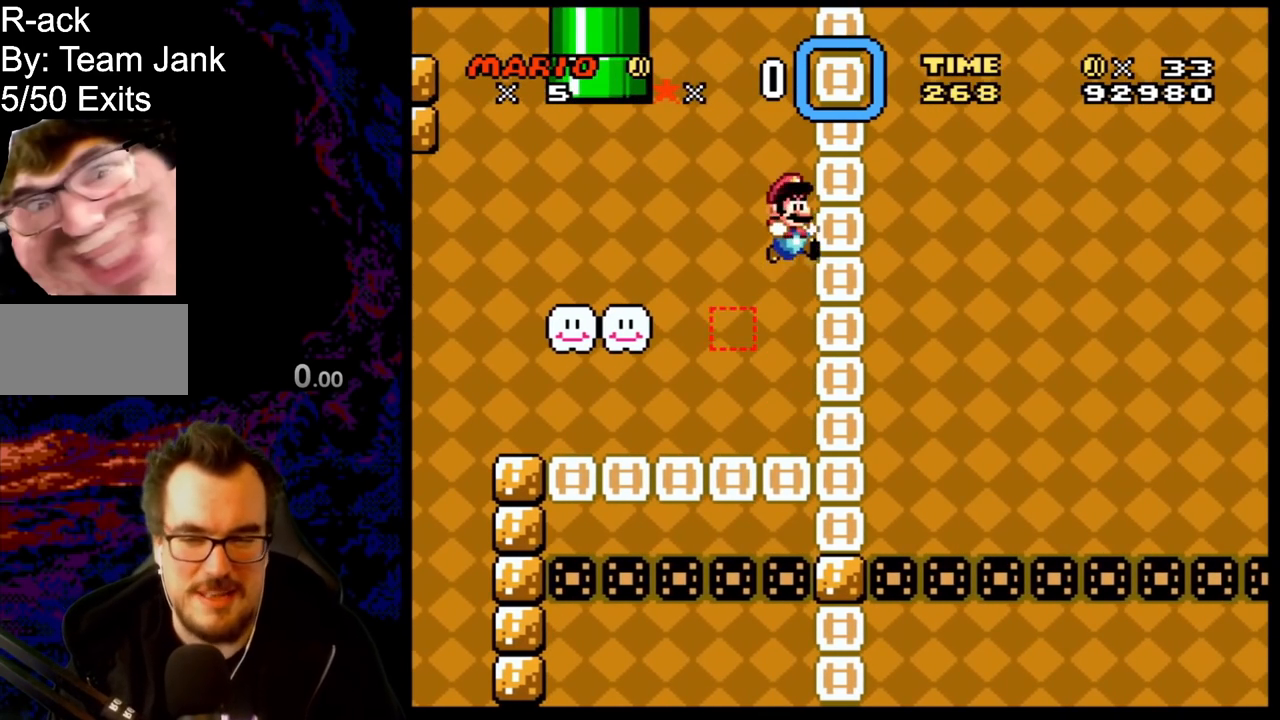
{"buttons": ["B", "Y", "DPAD_LEFT"], "events": [[33, "DPAD_LEFT", "down"], [217, "Y", "down"], [400, "B", "down"]]}
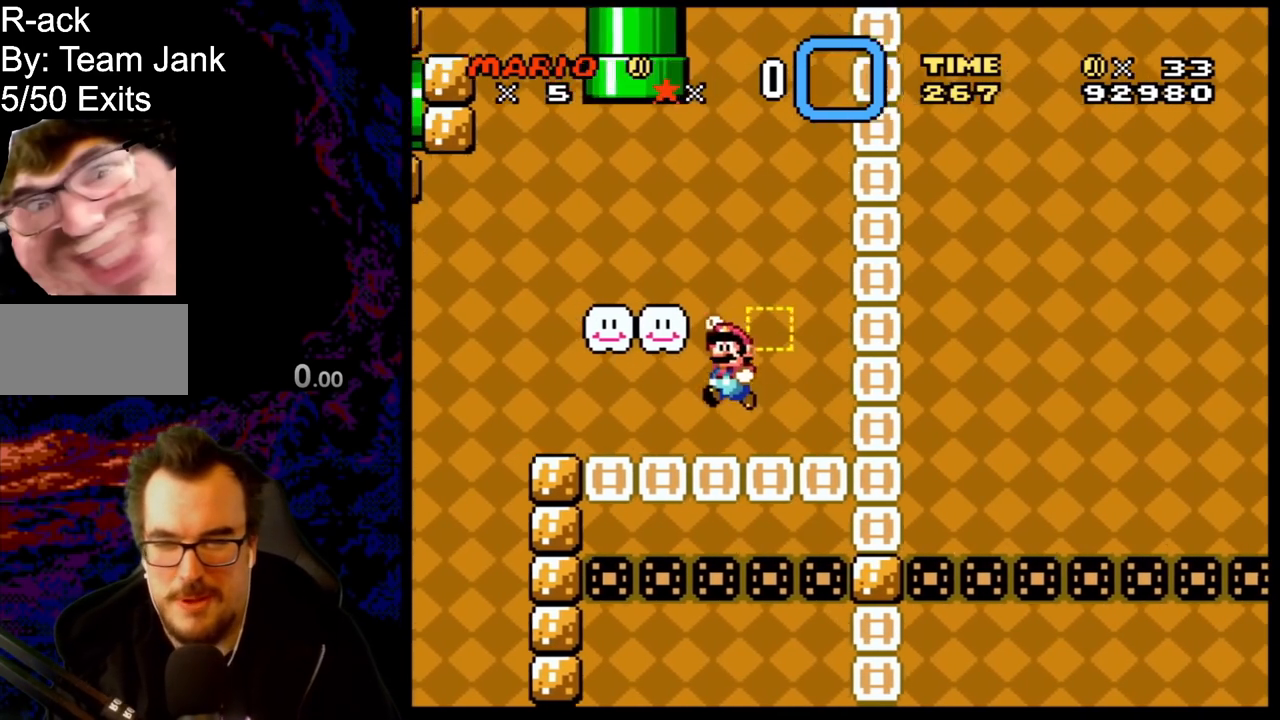
{"buttons": ["Y"], "events": [[117, "B", "up"], [133, "DPAD_LEFT", "up"], [217, "DPAD_RIGHT", "down"], [383, "DPAD_RIGHT", "up"]]}
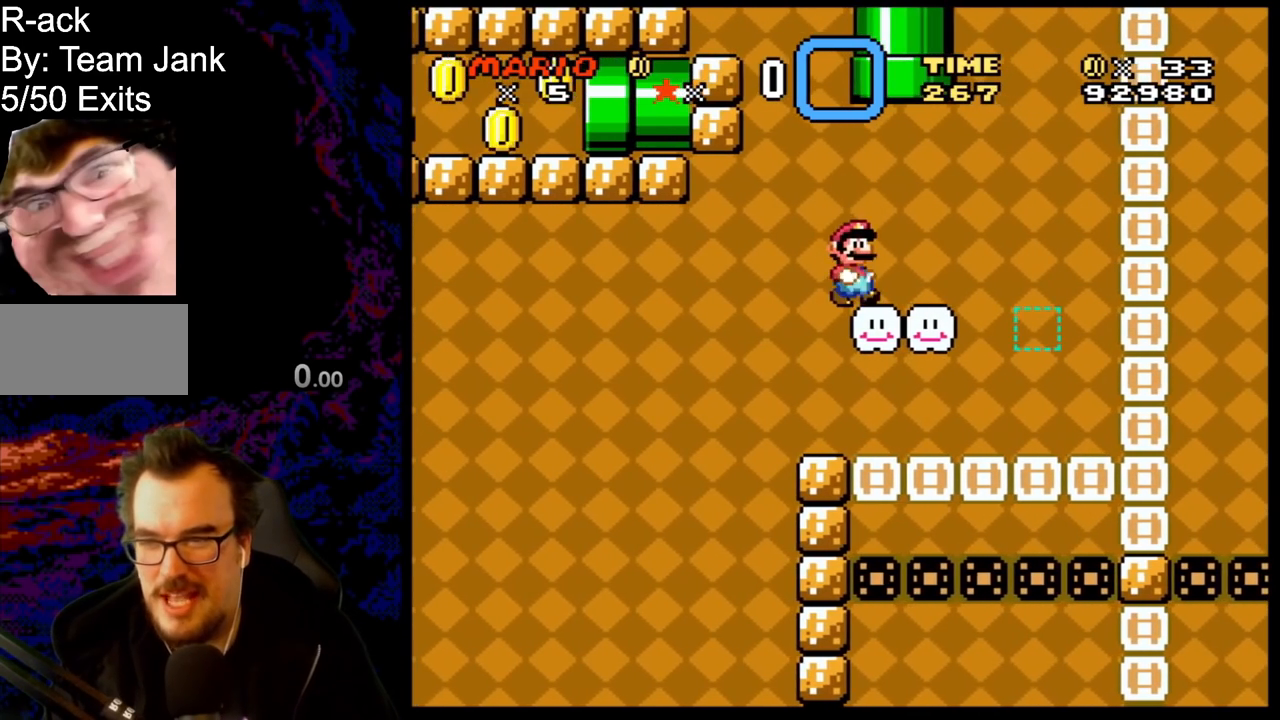
{"buttons": ["B", "Y", "DPAD_LEFT"], "events": [[317, "DPAD_LEFT", "down"], [433, "B", "down"]]}
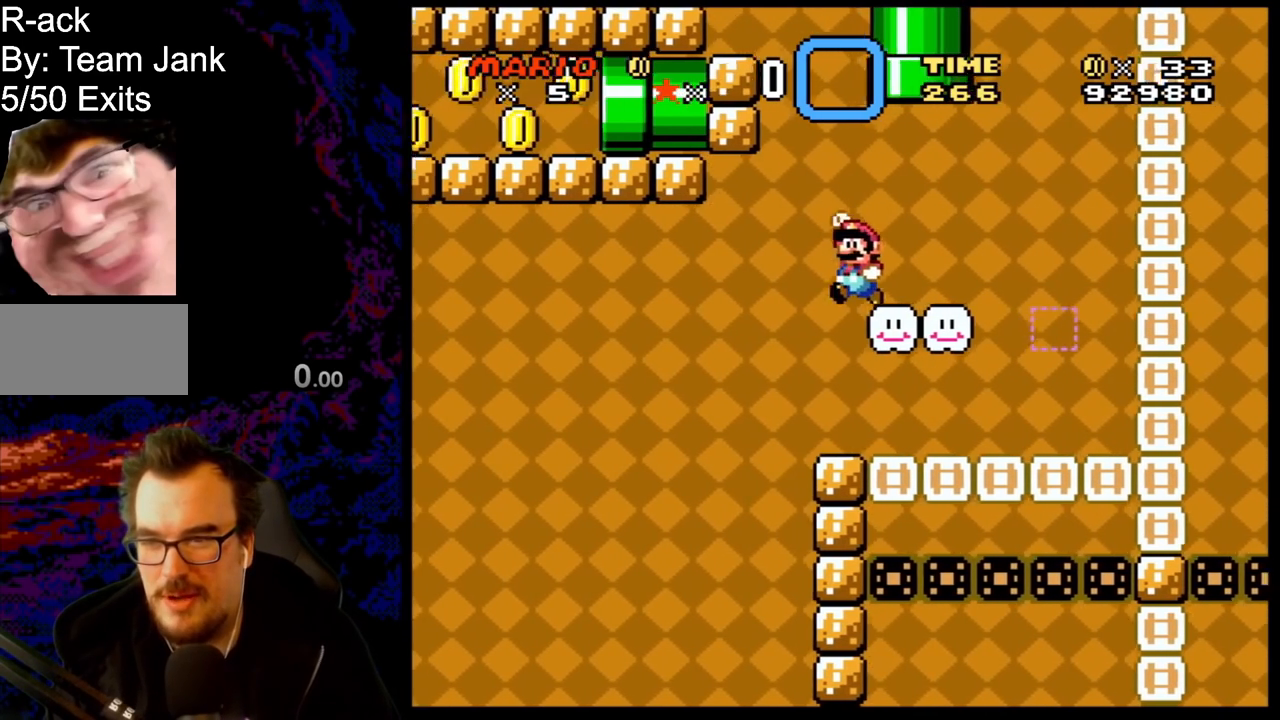
{"buttons": ["Y", "DPAD_RIGHT"], "events": [[150, "DPAD_LEFT", "up"], [300, "DPAD_RIGHT", "down"], [417, "B", "up"]]}
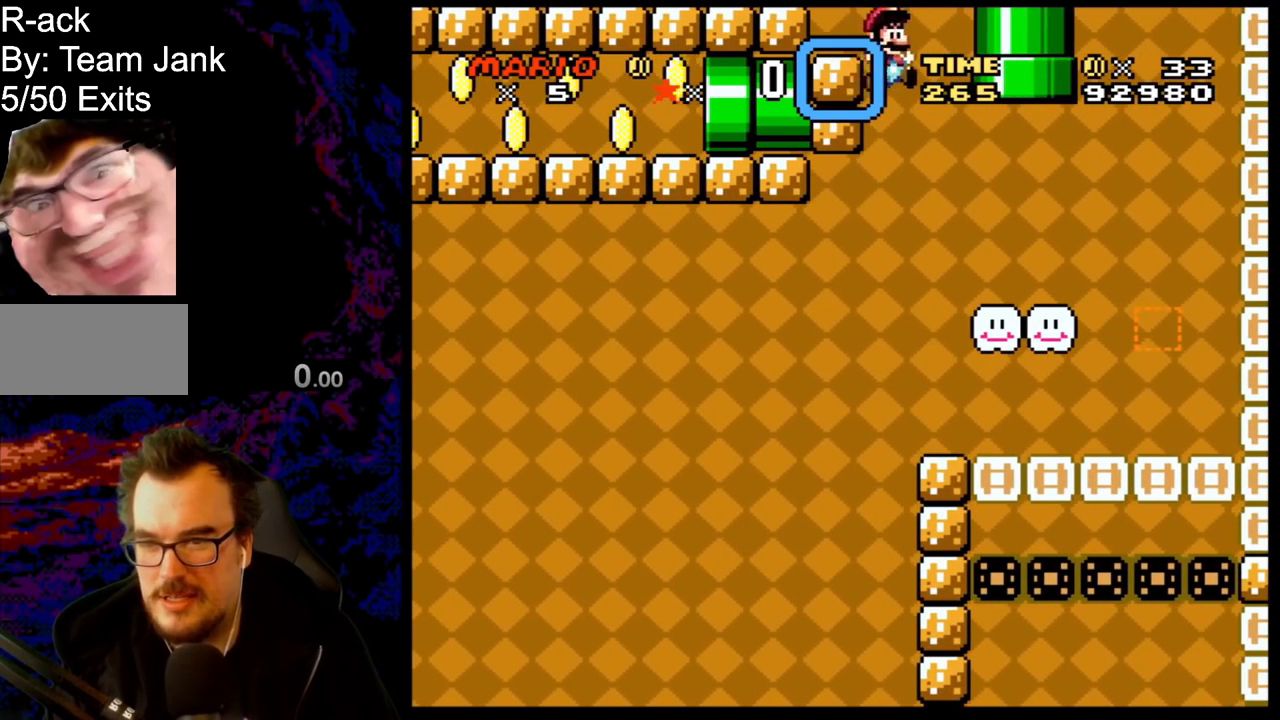
{"buttons": ["Y", "DPAD_RIGHT"], "events": []}
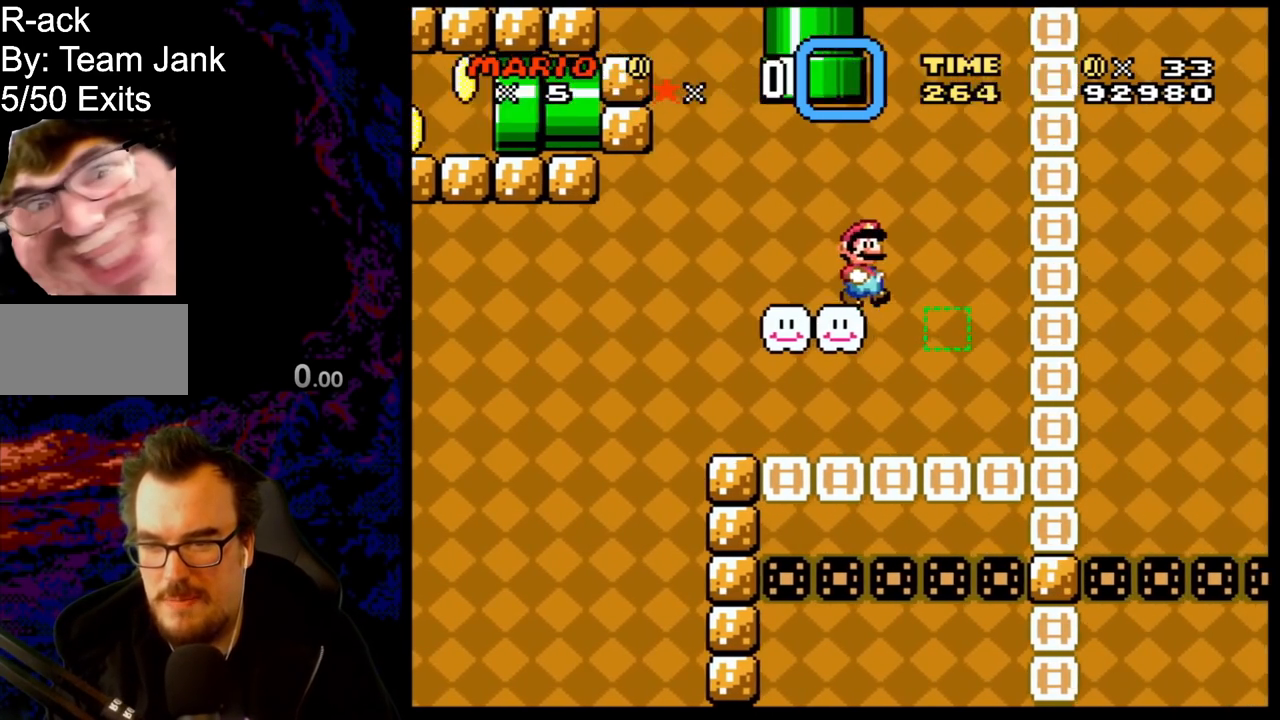
{"buttons": ["B", "Y", "DPAD_LEFT"], "events": [[150, "DPAD_RIGHT", "up"], [167, "DPAD_LEFT", "down"], [400, "B", "down"]]}
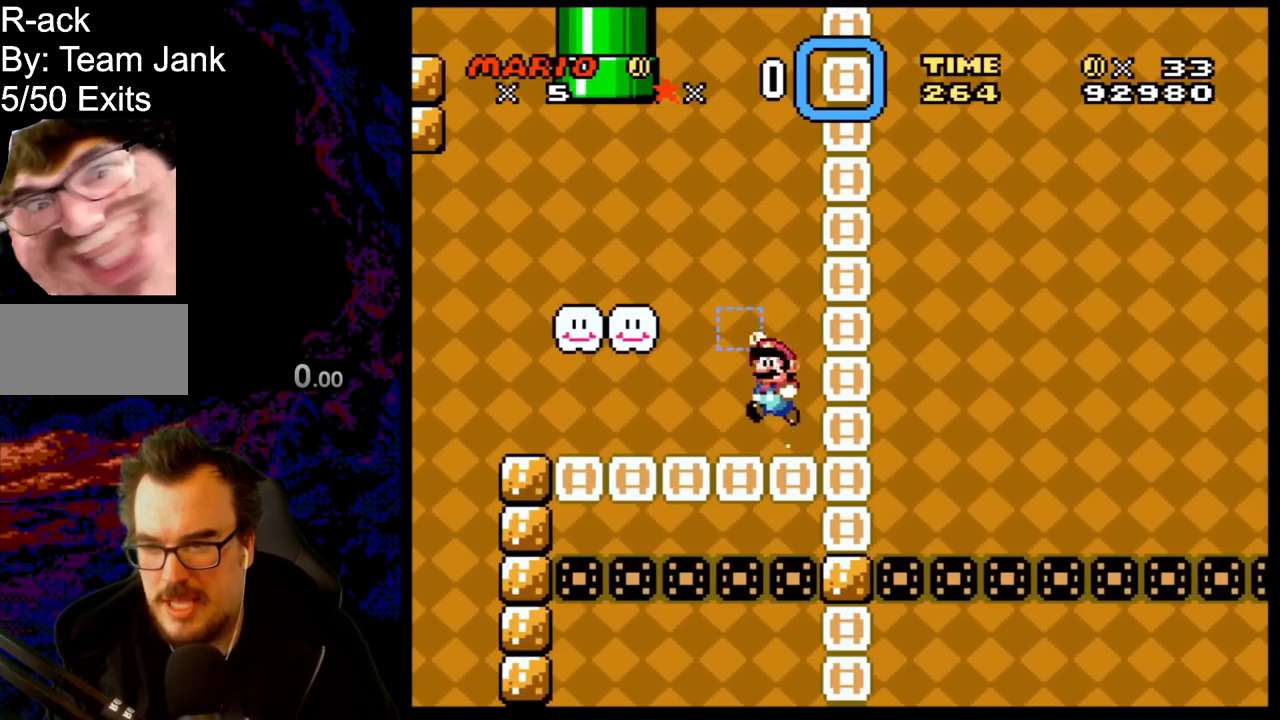
{"buttons": ["B", "Y", "DPAD_LEFT"], "events": [[167, "B", "up"], [467, "B", "down"]]}
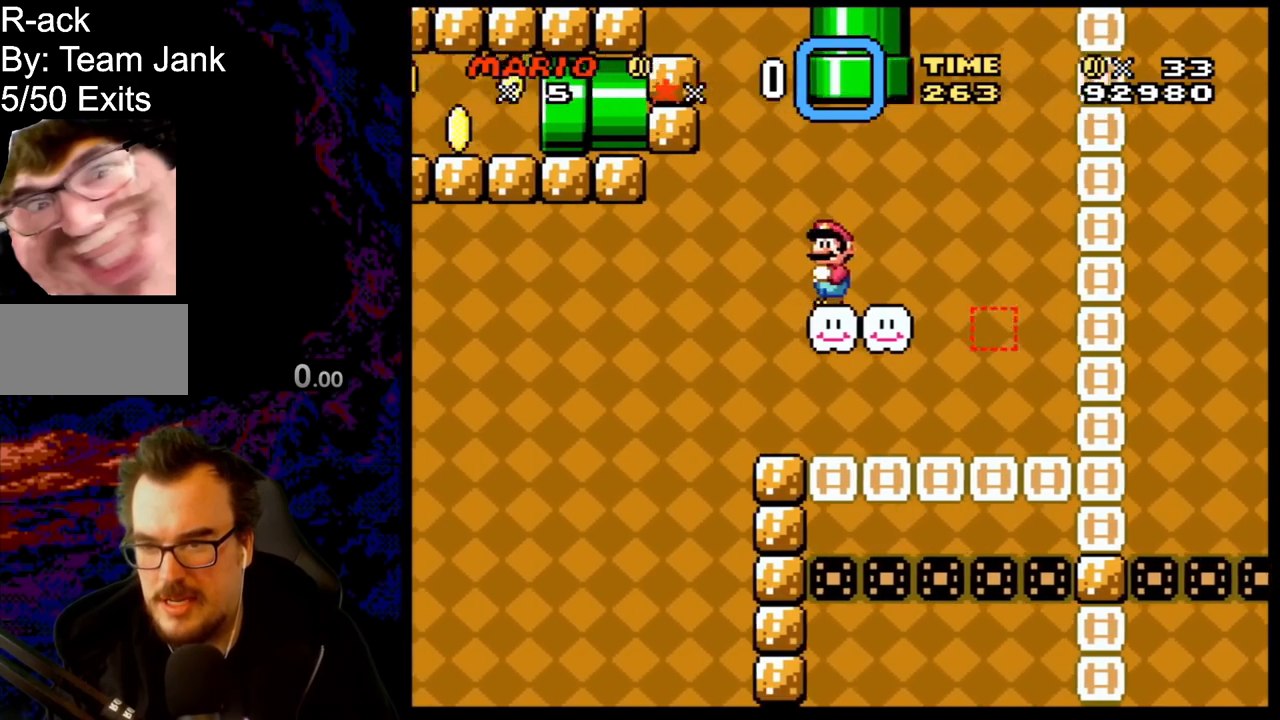
{"buttons": ["B", "Y", "DPAD_LEFT"], "events": []}
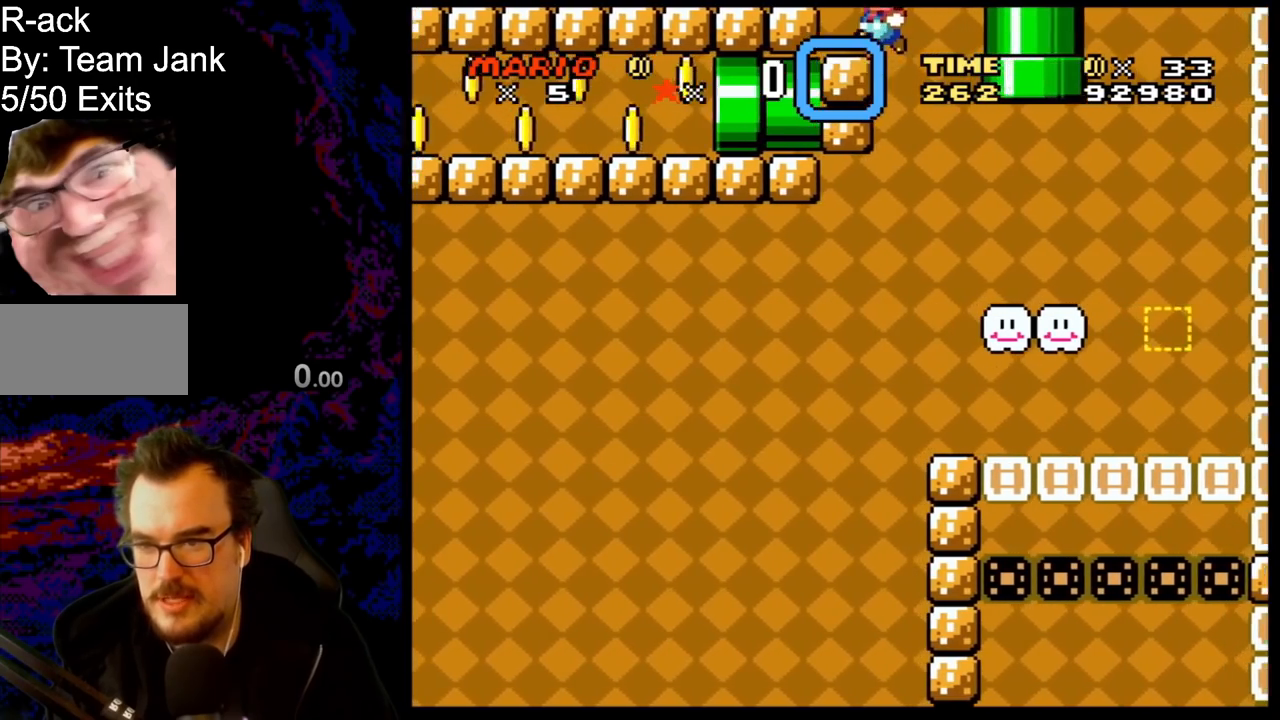
{"buttons": ["Y", "DPAD_LEFT"], "events": [[67, "B", "up"], [150, "B", "down"], [300, "B", "up"]]}
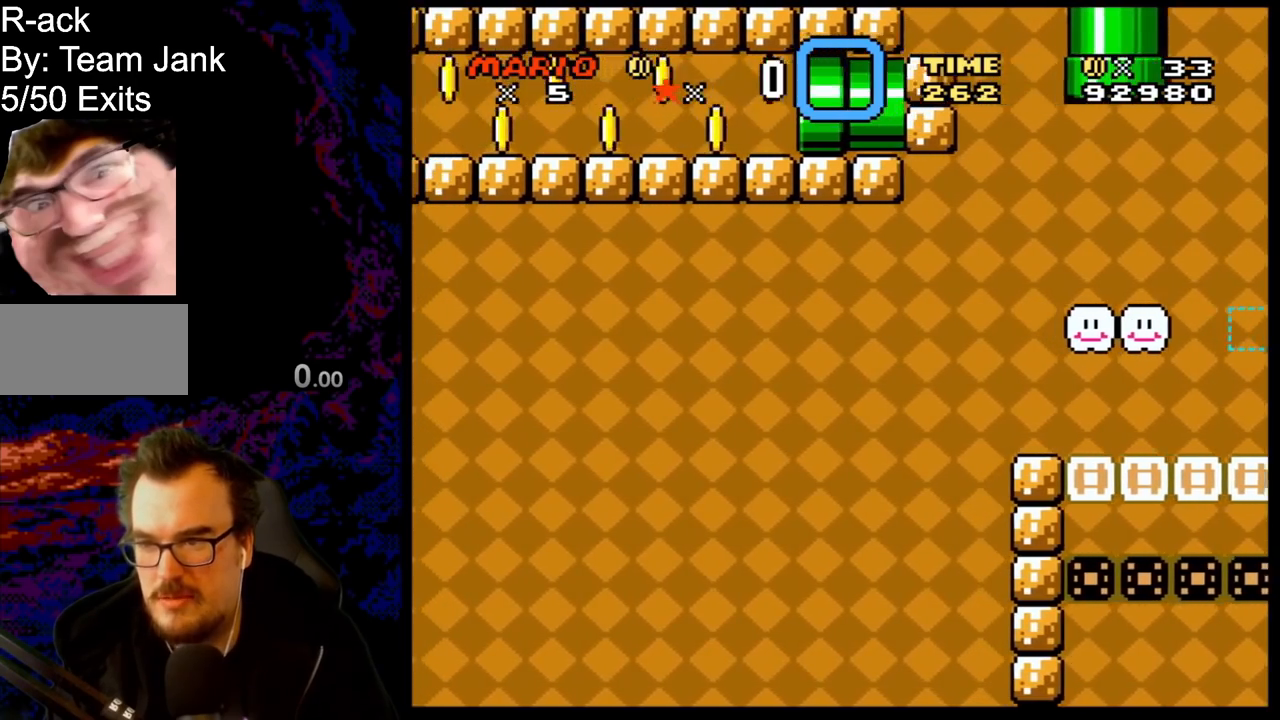
{"buttons": ["Y", "DPAD_LEFT"], "events": []}
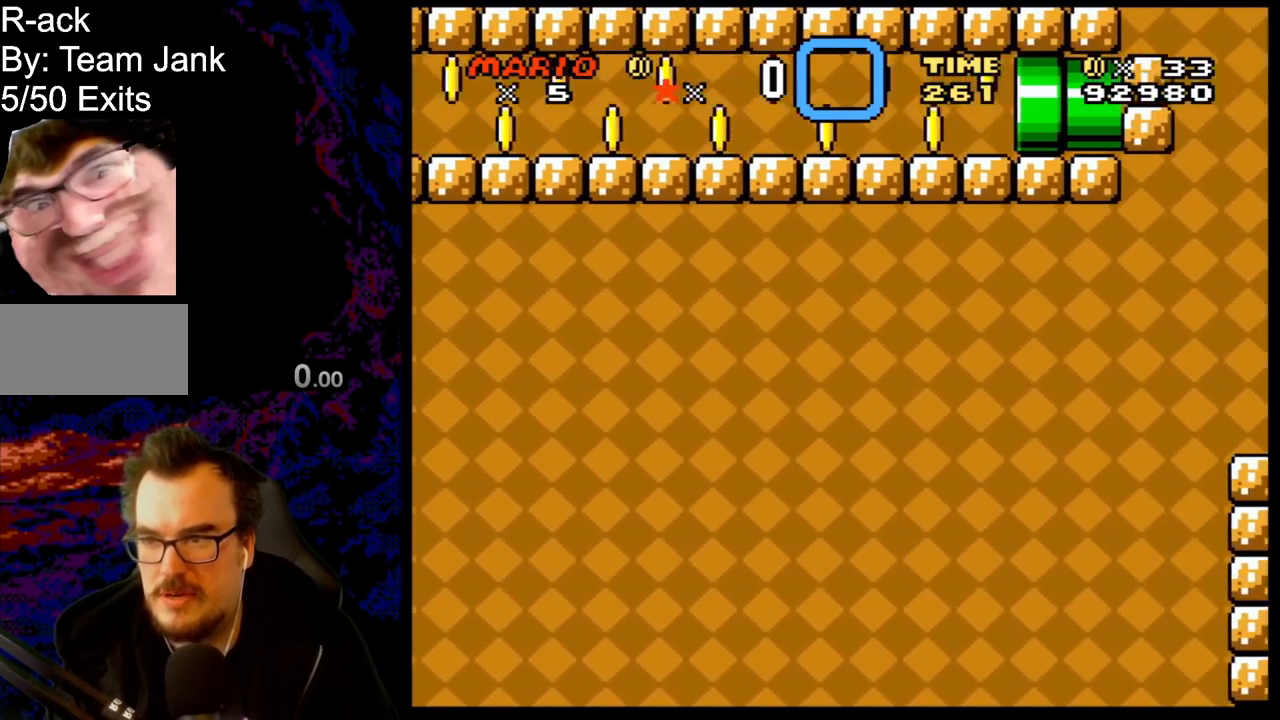
{"buttons": ["Y", "DPAD_LEFT"], "events": []}
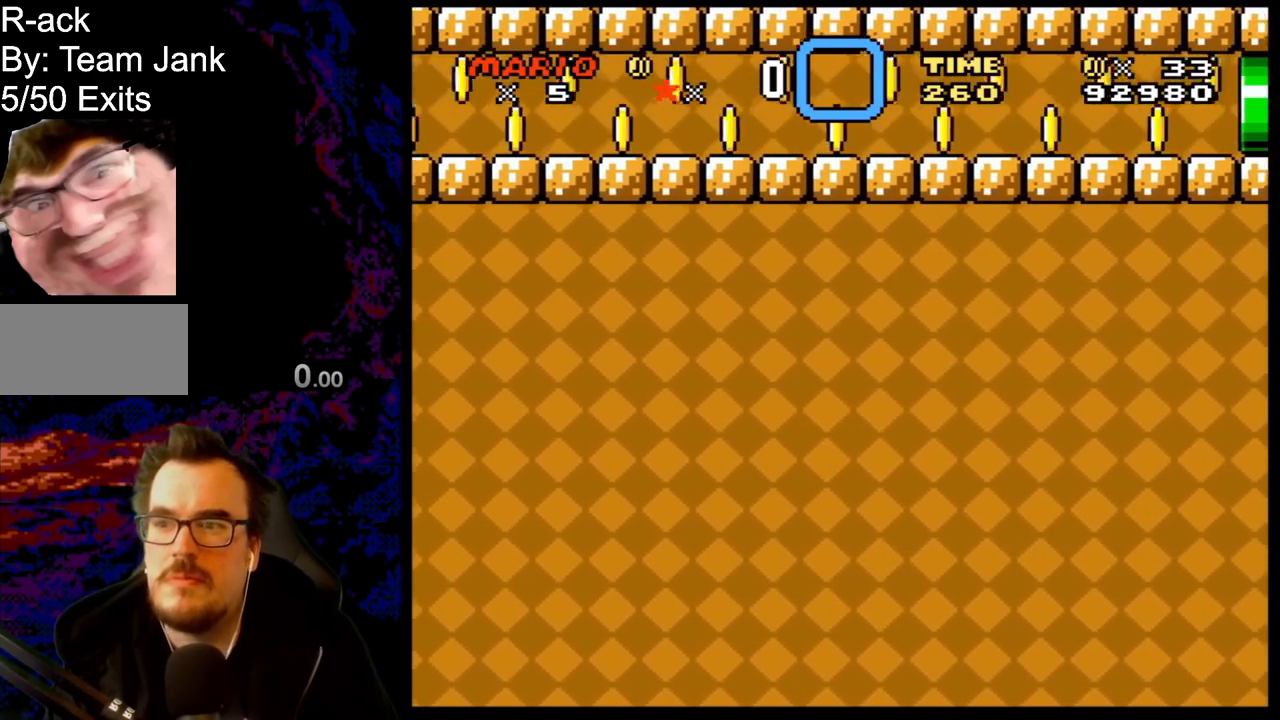
{"buttons": ["Y", "DPAD_LEFT"], "events": []}
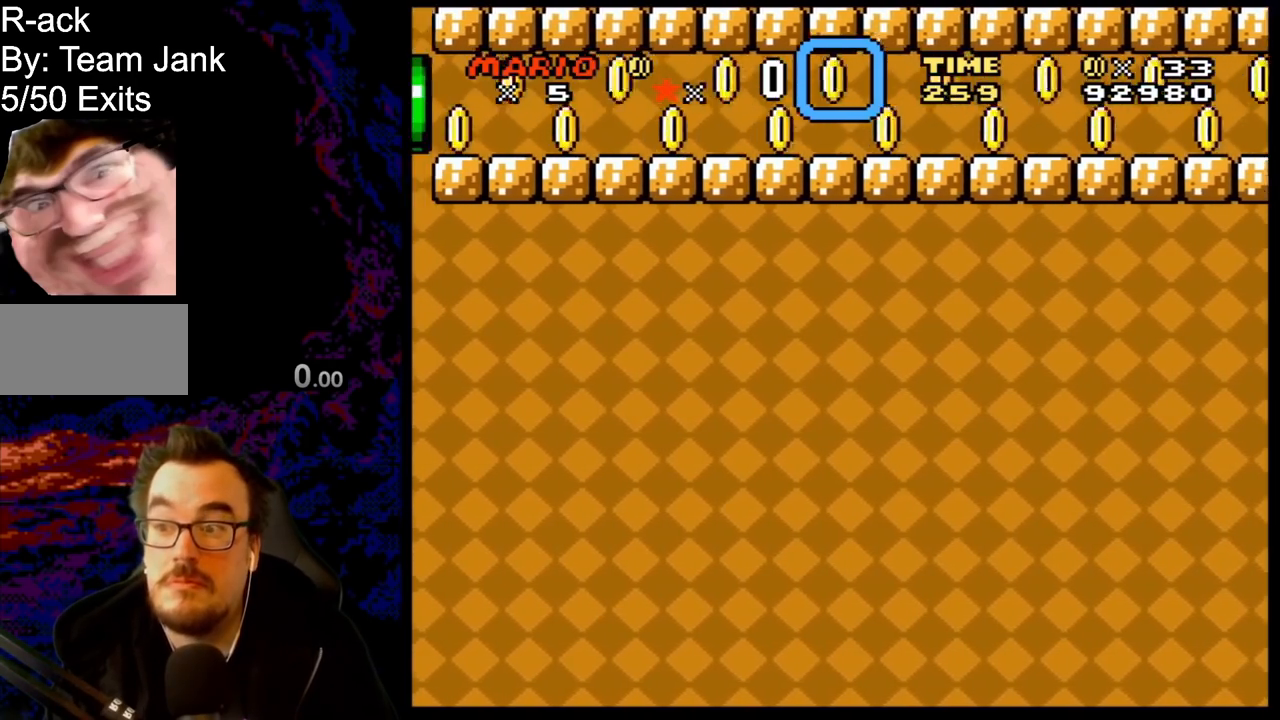
{"buttons": ["Y", "DPAD_LEFT"], "events": []}
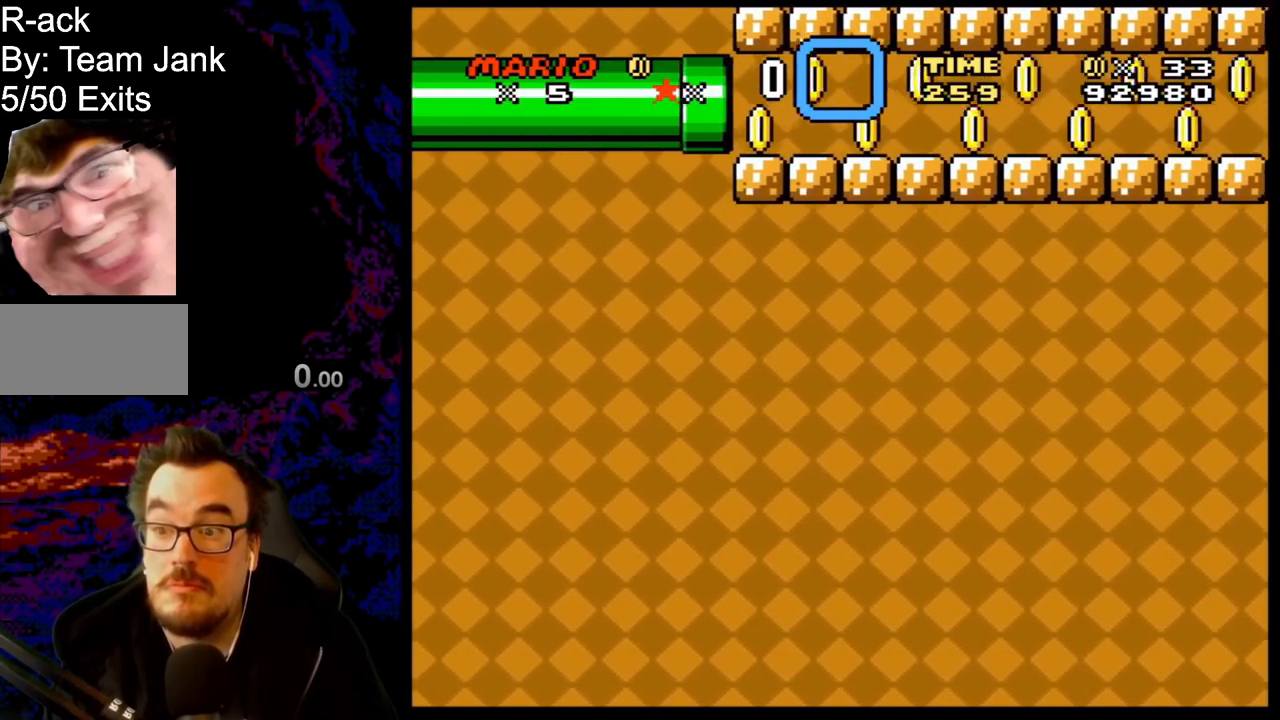
{"buttons": ["Y", "DPAD_LEFT"], "events": []}
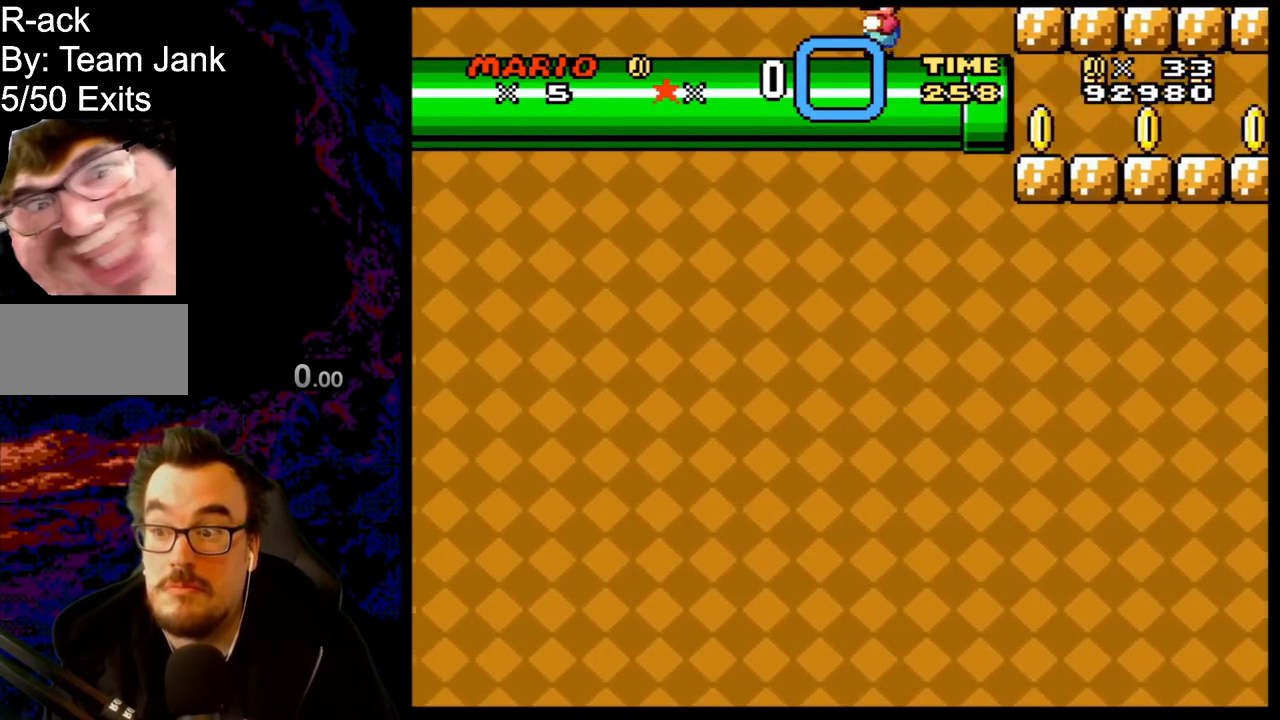
{"buttons": ["Y", "DPAD_LEFT"], "events": []}
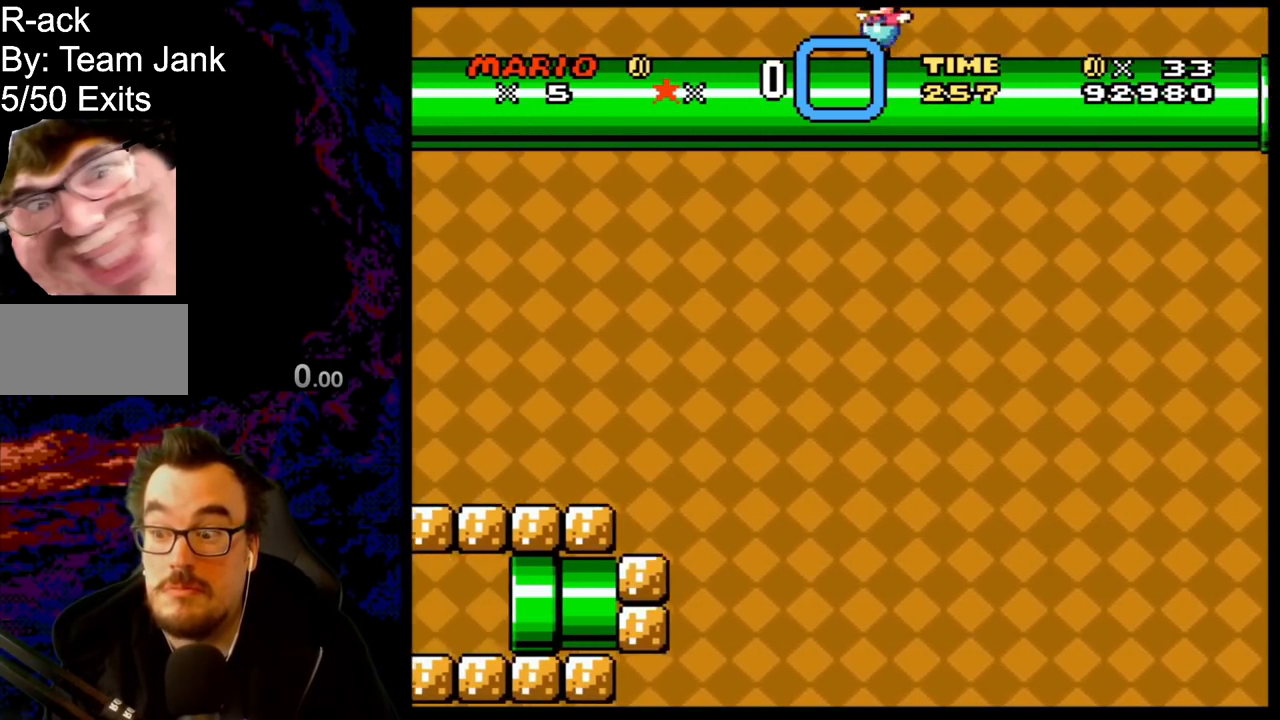
{"buttons": ["Y", "DPAD_LEFT"], "events": []}
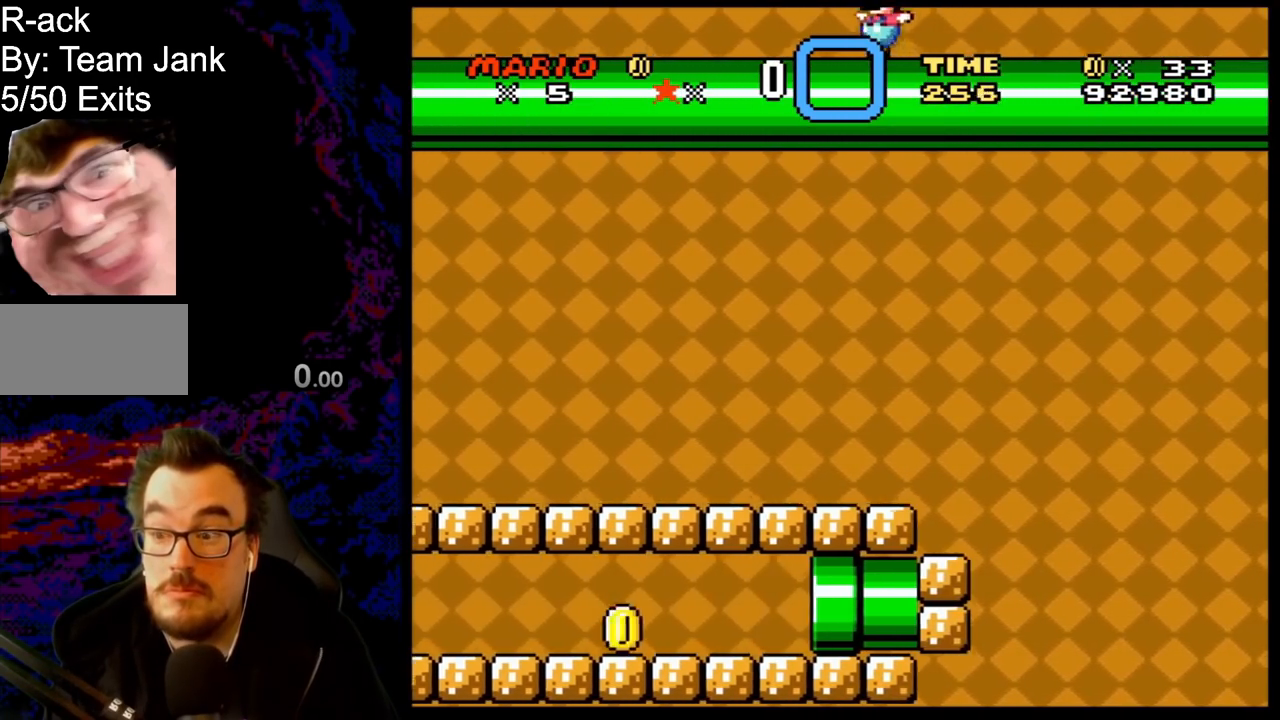
{"buttons": ["Y", "DPAD_LEFT"], "events": []}
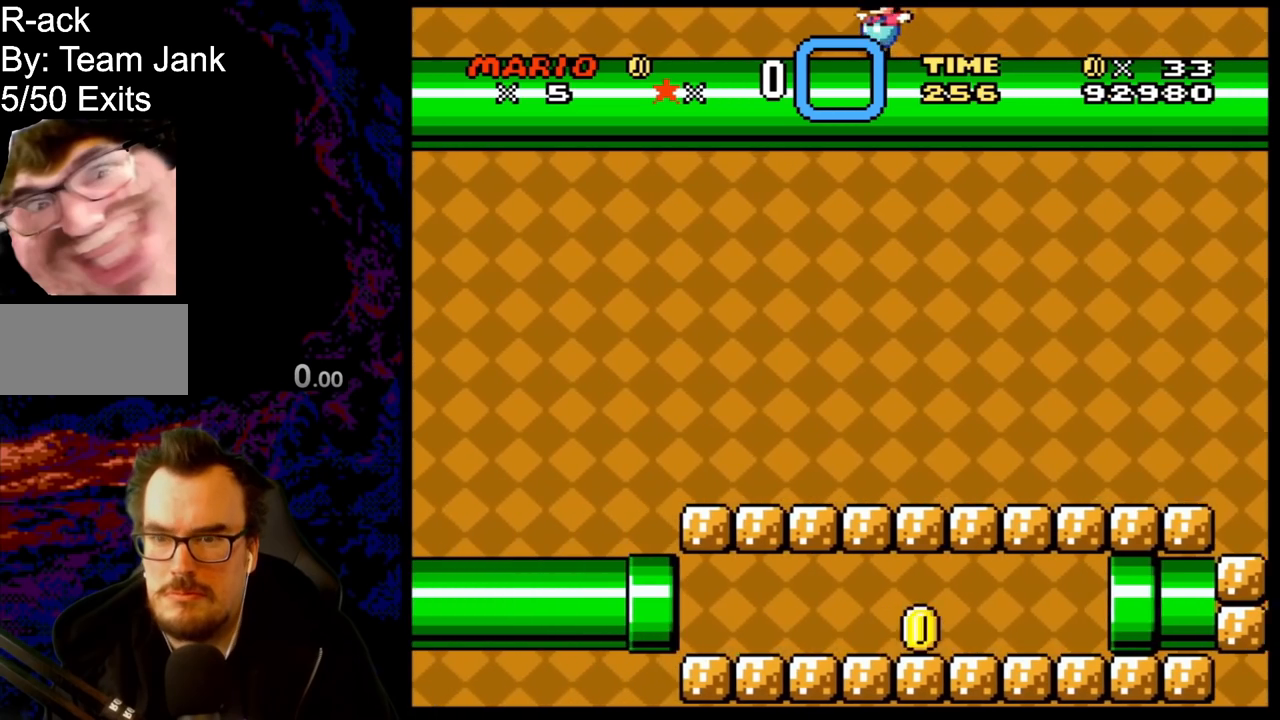
{"buttons": ["Y", "DPAD_LEFT"], "events": []}
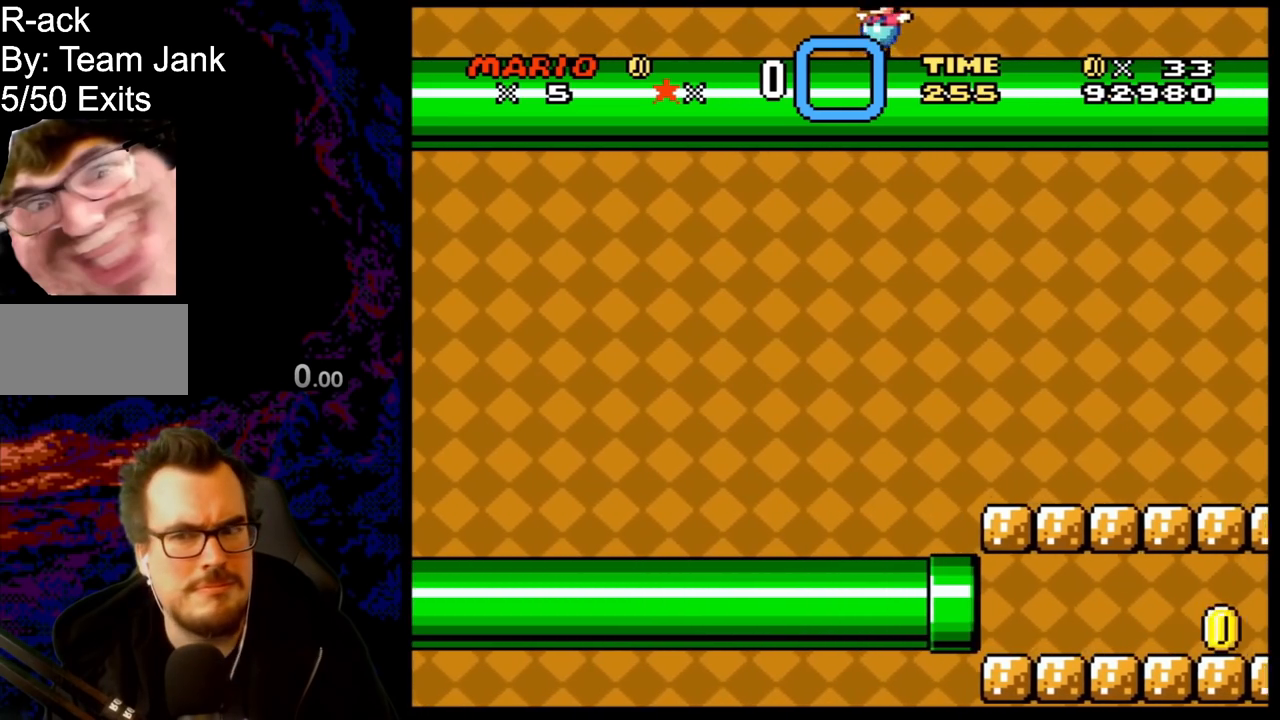
{"buttons": ["Y", "DPAD_LEFT"], "events": []}
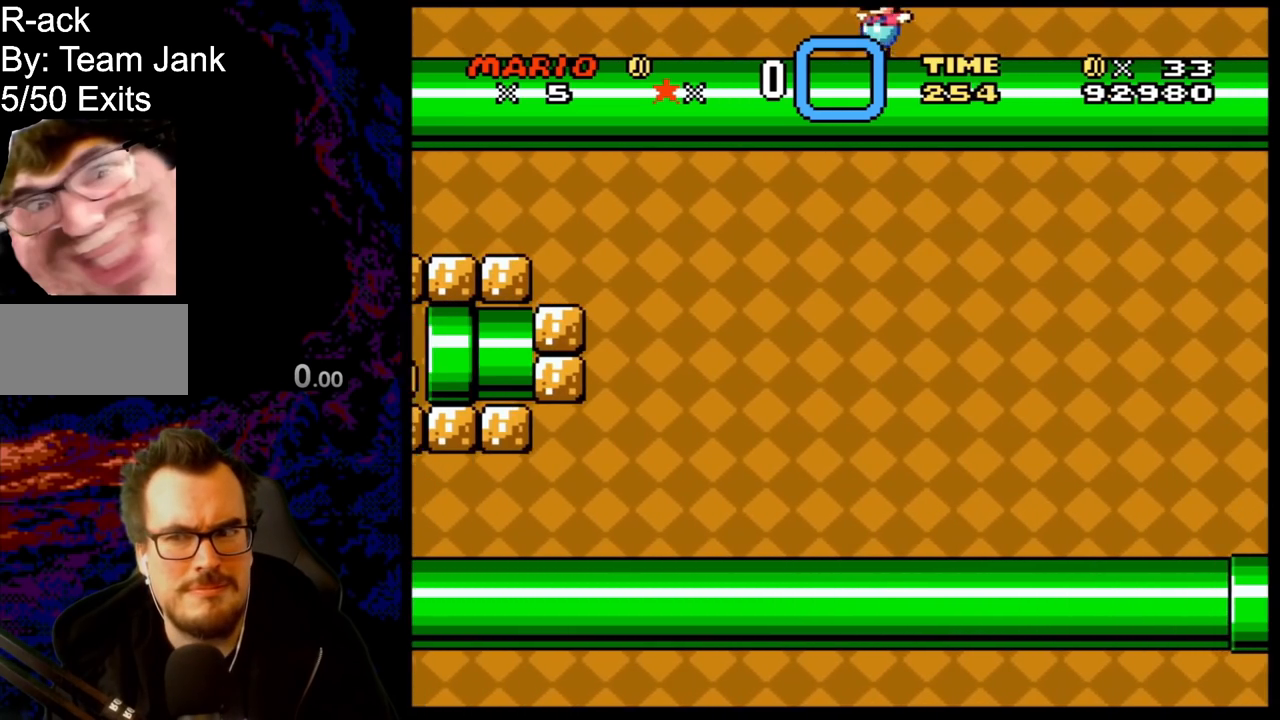
{"buttons": ["Y", "DPAD_LEFT"], "events": []}
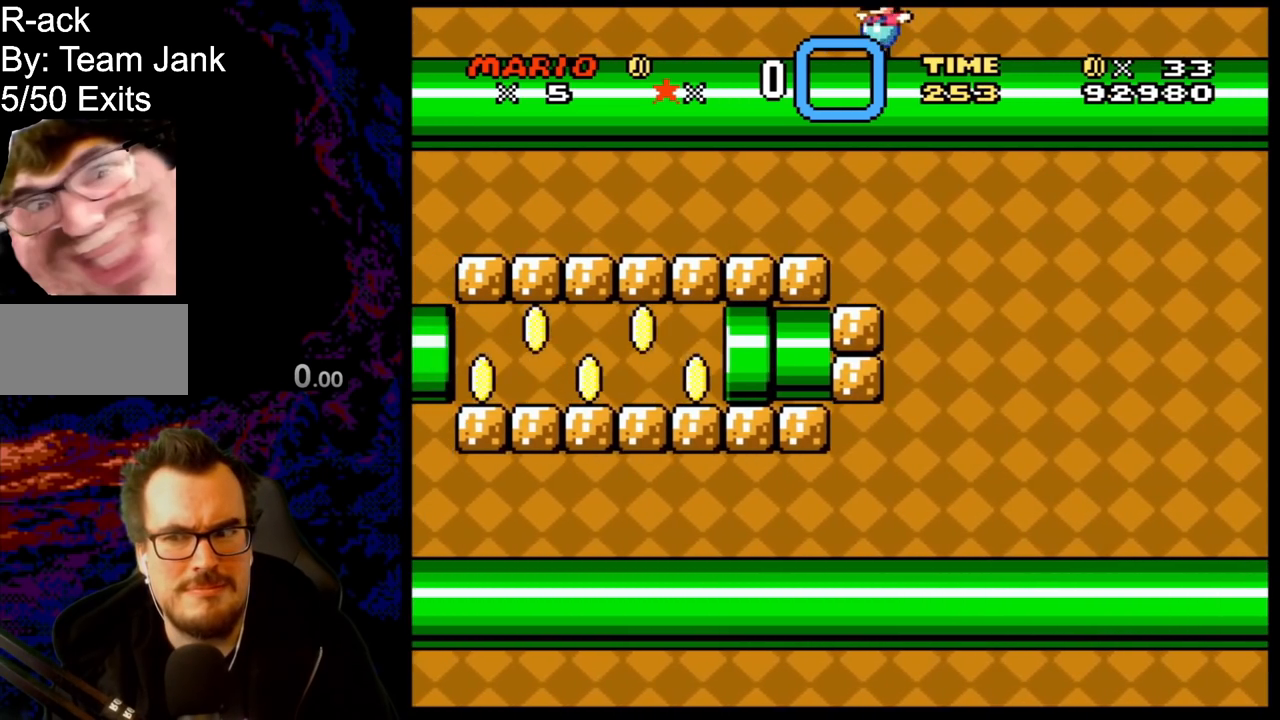
{"buttons": ["Y", "DPAD_LEFT"], "events": []}